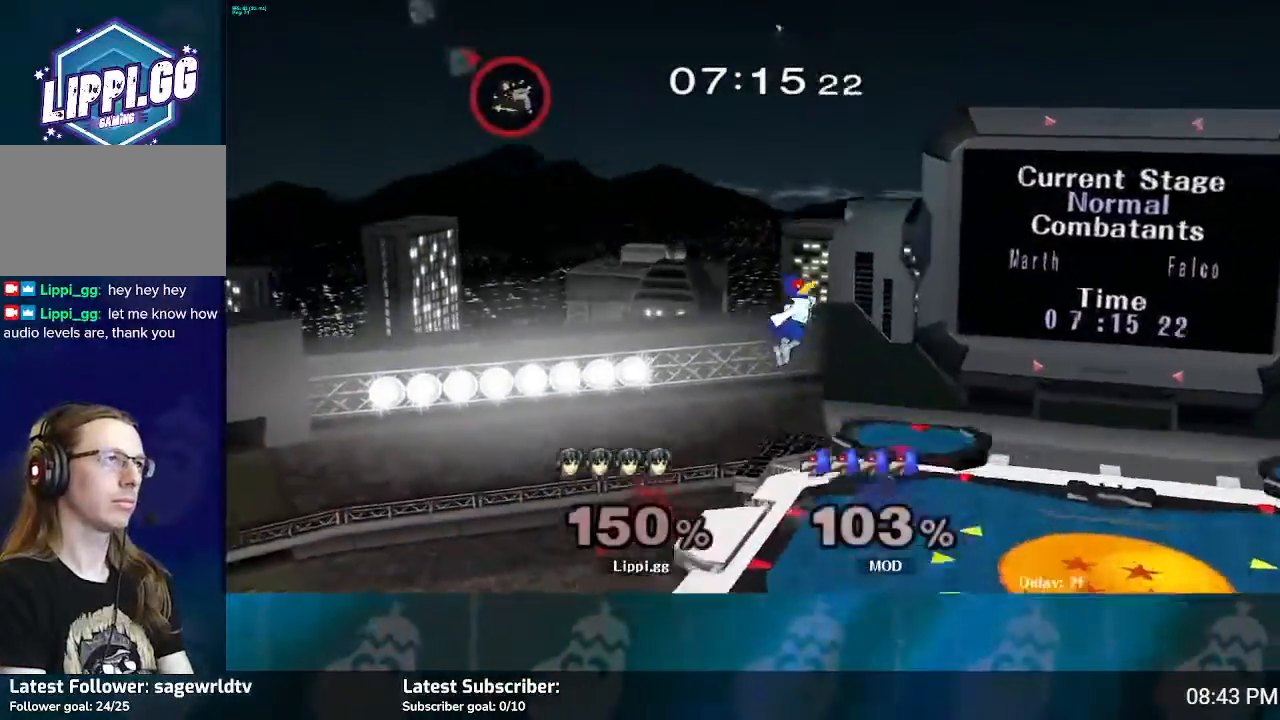
Gameplay with a controller (Nintendo layout); each line is a JSON object with the inputs held at the frame after it. "events" lists button and stick changes between this image and that frame as [ms after this image, input, new state], when the widget could be followed in between. Not read: L3 R3.
{"buttons": ["Y"], "left_stick": "right", "right_stick": "center", "events": [[66, "Y", "down"], [133, "Y", "up"], [233, "Y", "down"], [266, "Y", "up"], [400, "Y", "down"], [433, "Y", "up"], [500, "Y", "down"]]}
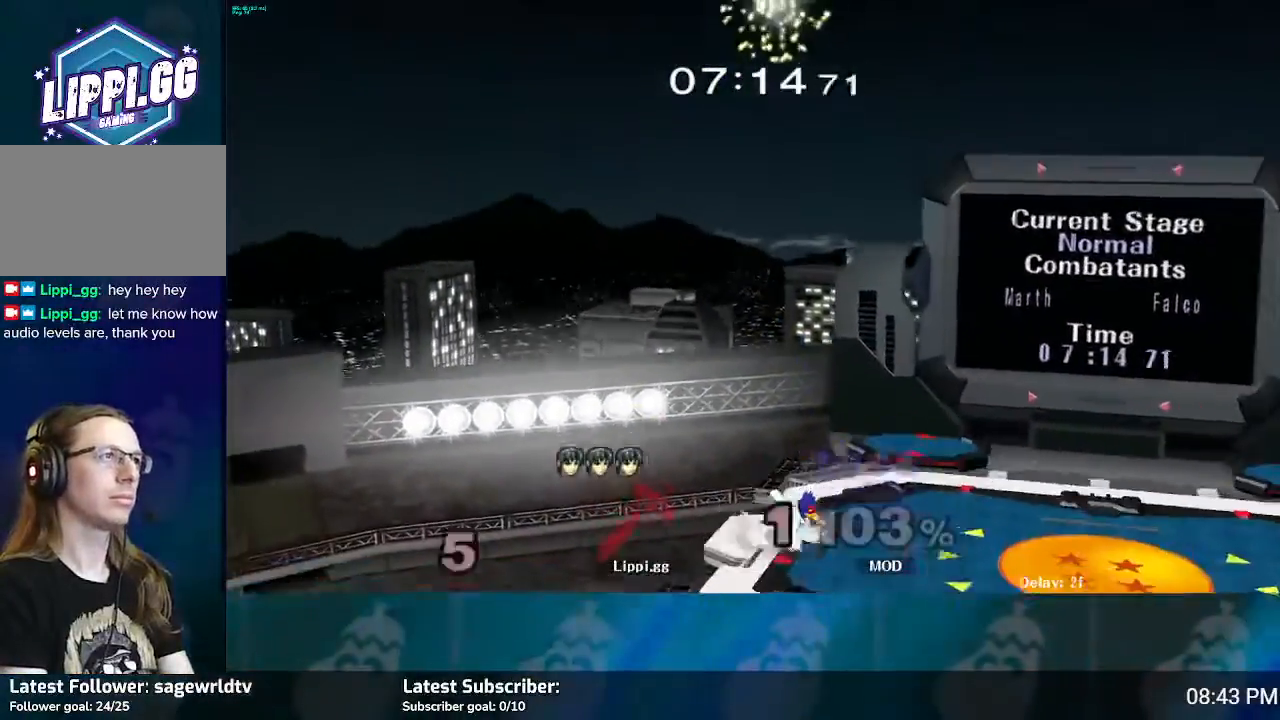
{"buttons": [], "left_stick": "center", "right_stick": "center", "events": [[100, "Y", "up"], [434, "left_stick", "center"]]}
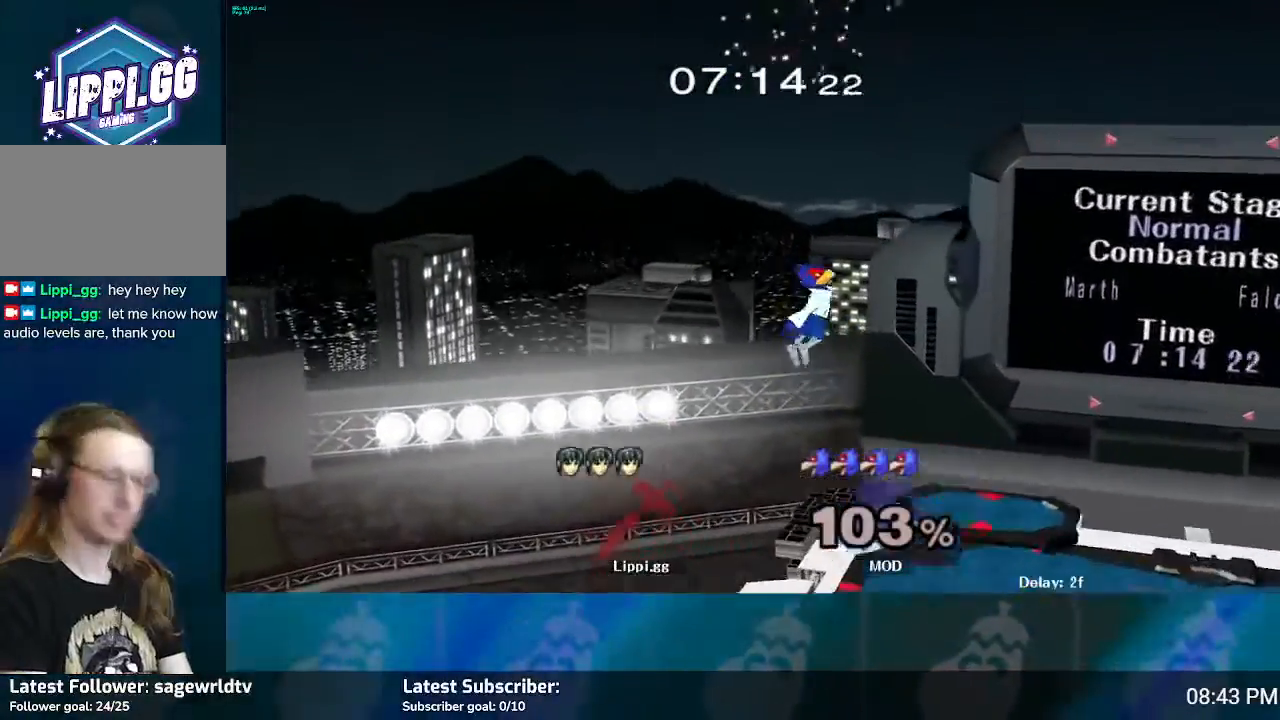
{"buttons": [], "left_stick": "center", "right_stick": "center", "events": []}
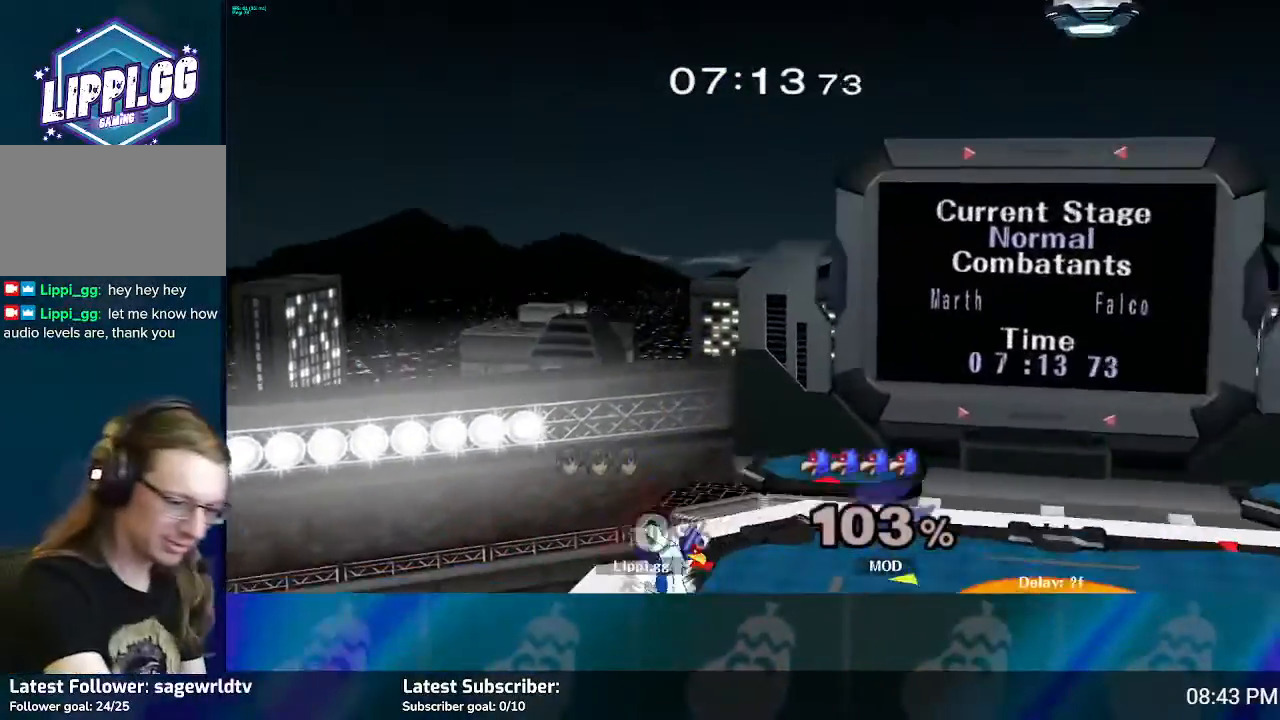
{"buttons": [], "left_stick": "center", "right_stick": "center", "events": []}
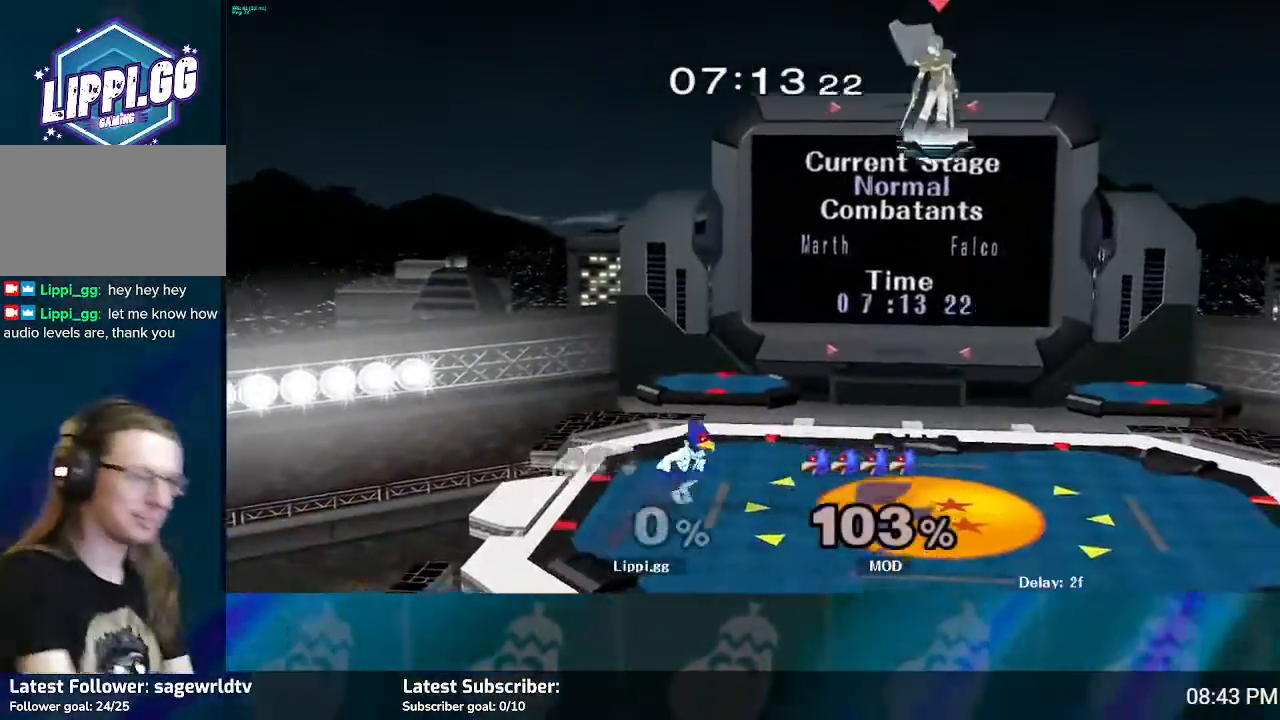
{"buttons": [], "left_stick": "down", "right_stick": "center", "events": [[500, "left_stick", "down"]]}
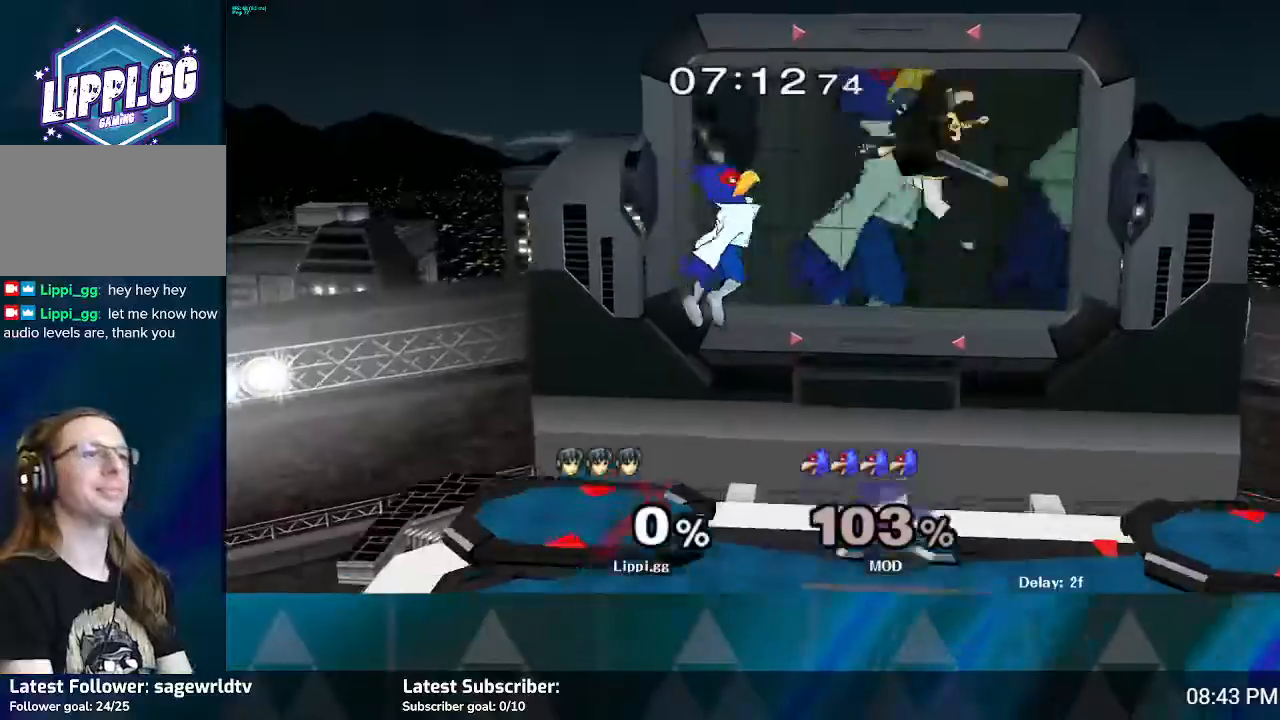
{"buttons": [], "left_stick": "center", "right_stick": "center", "events": [[501, "left_stick", "center"]]}
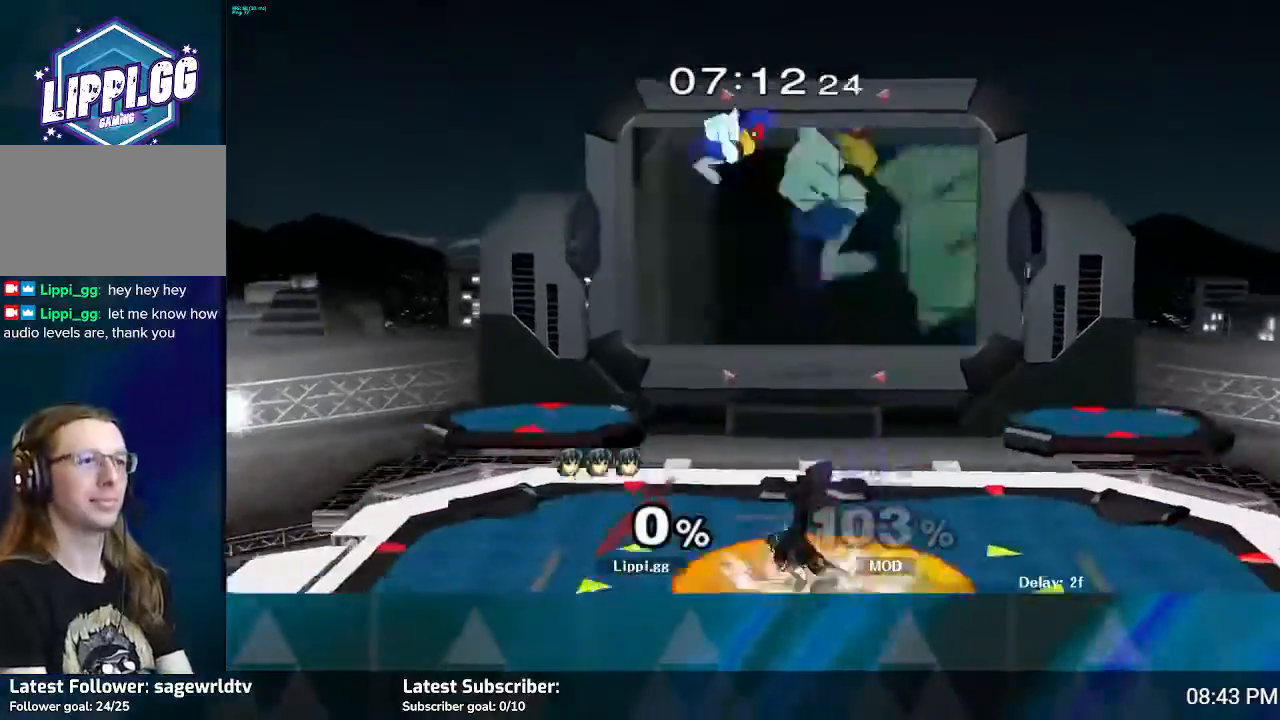
{"buttons": [], "left_stick": "left", "right_stick": "center", "events": [[133, "left_stick", "left"], [300, "left_stick", "right"], [400, "left_stick", "left"]]}
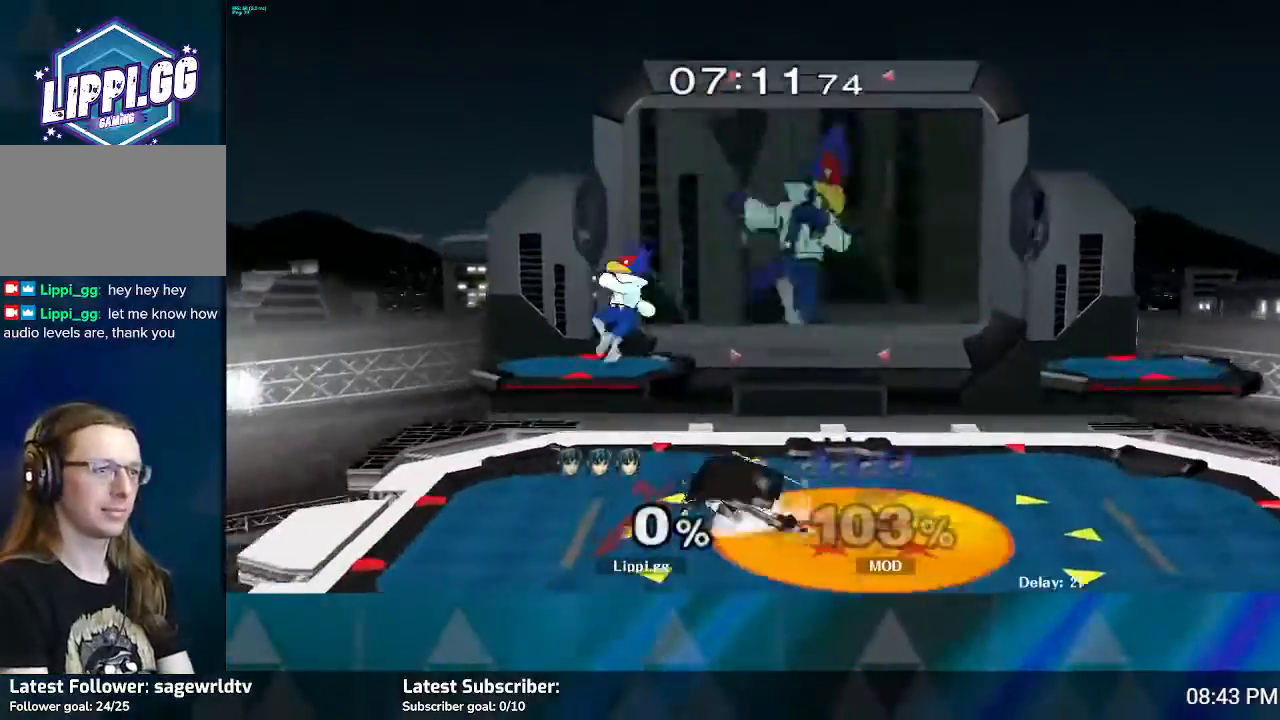
{"buttons": [], "left_stick": "center", "right_stick": "center", "events": [[67, "left_stick", "center"], [200, "left_stick", "right"], [467, "left_stick", "center"]]}
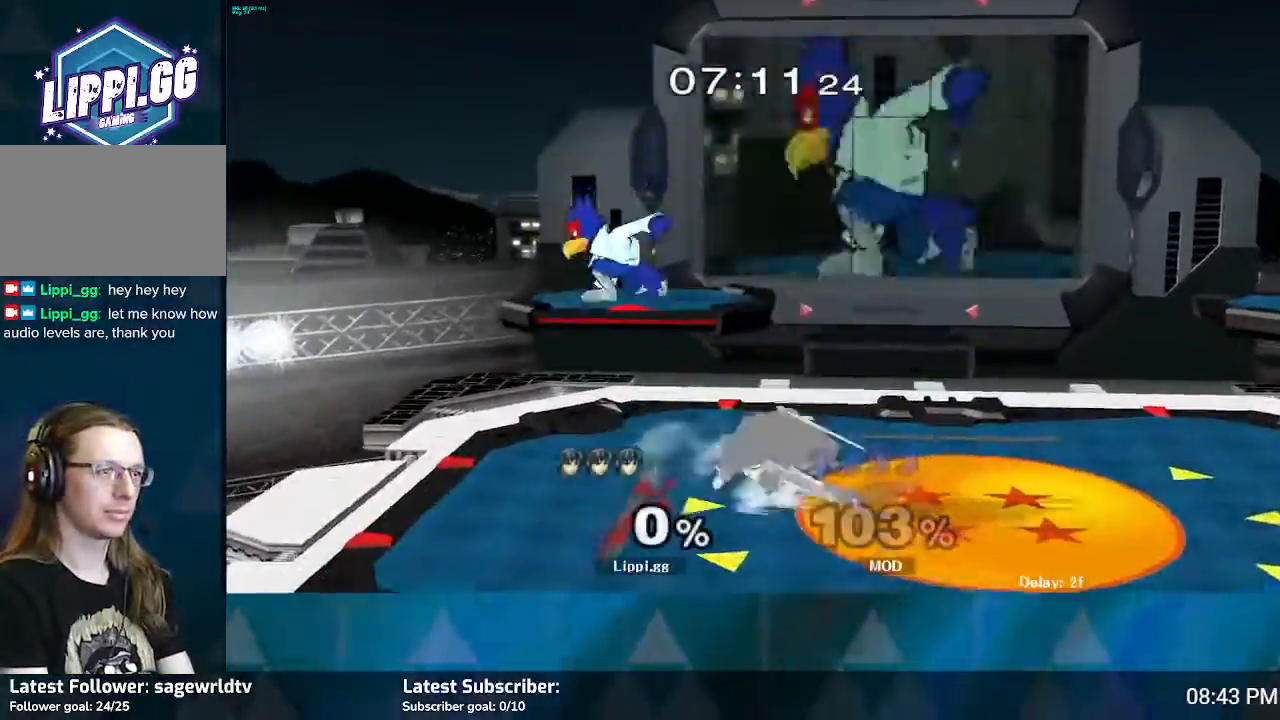
{"buttons": [], "left_stick": "center", "right_stick": "center", "events": [[133, "left_stick", "left"], [300, "left_stick", "center"]]}
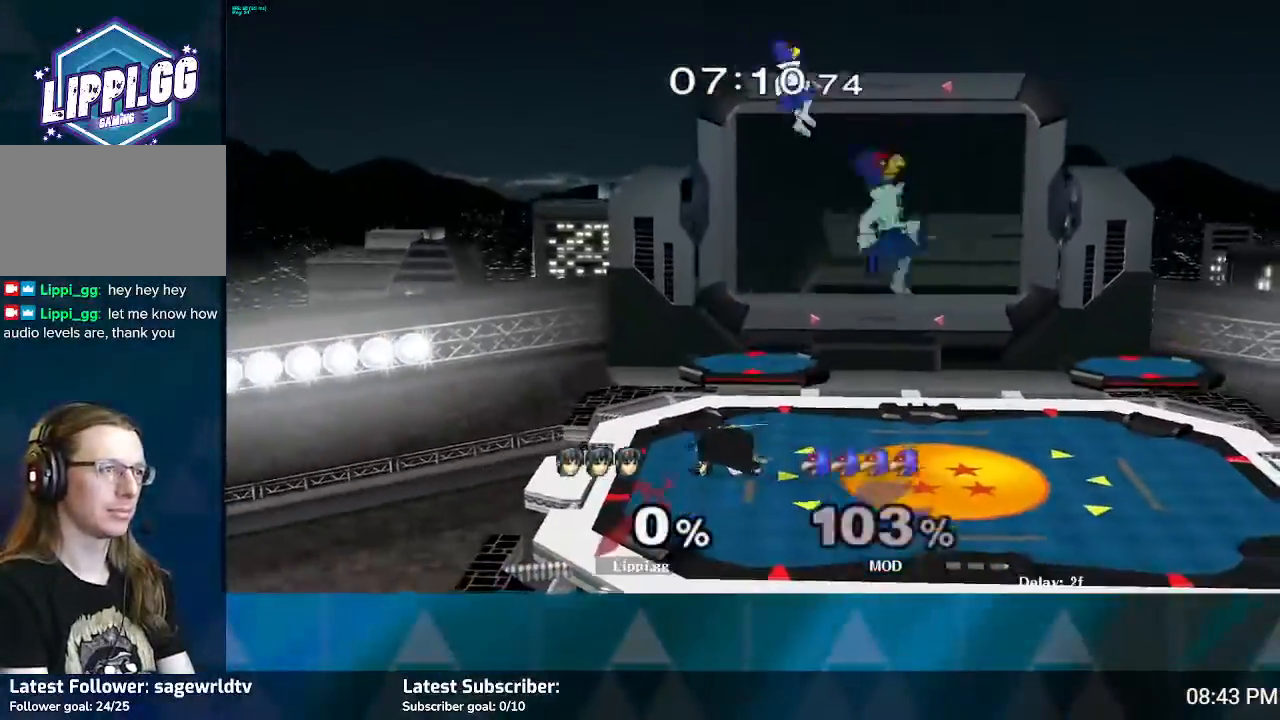
{"buttons": ["A"], "left_stick": "right", "right_stick": "center", "events": [[400, "left_stick", "right"], [501, "A", "down"]]}
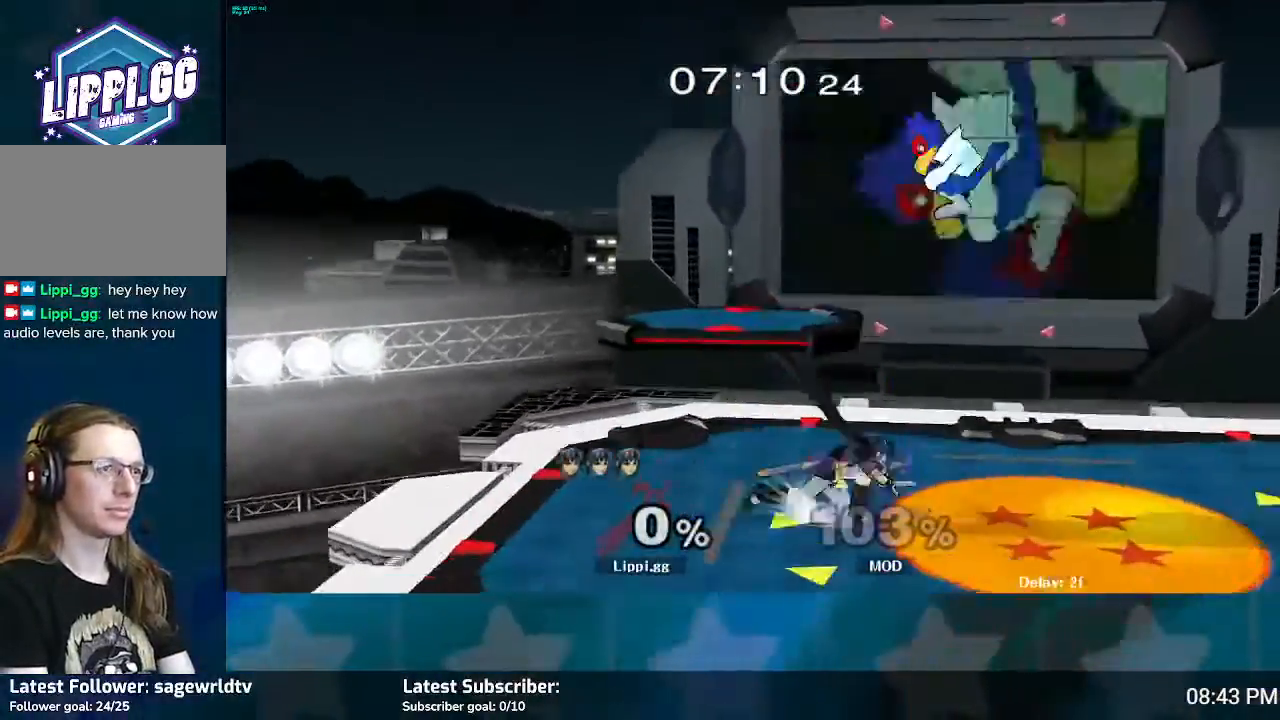
{"buttons": [], "left_stick": "center", "right_stick": "center", "events": [[33, "A", "up"], [33, "left_stick", "center"], [166, "A", "down"], [200, "A", "up"], [266, "A", "down"], [300, "A", "up"]]}
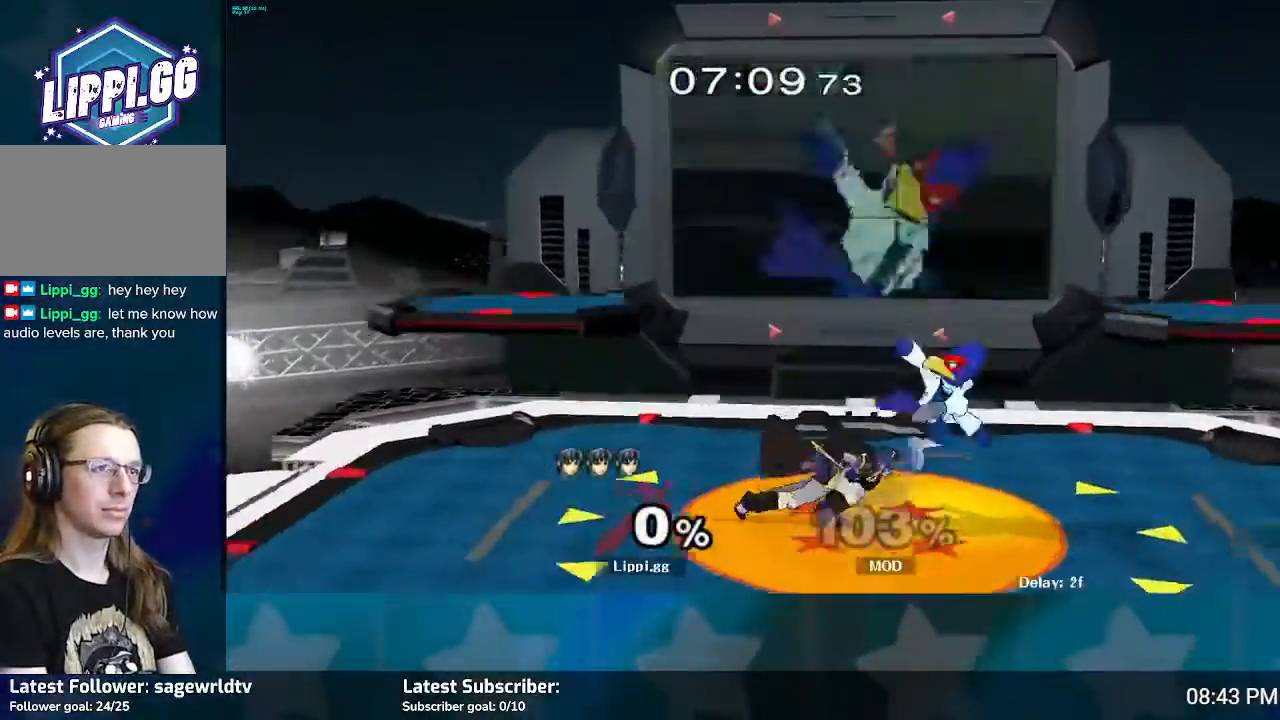
{"buttons": ["R1"], "left_stick": "center", "right_stick": "center", "events": [[200, "R1", "down"]]}
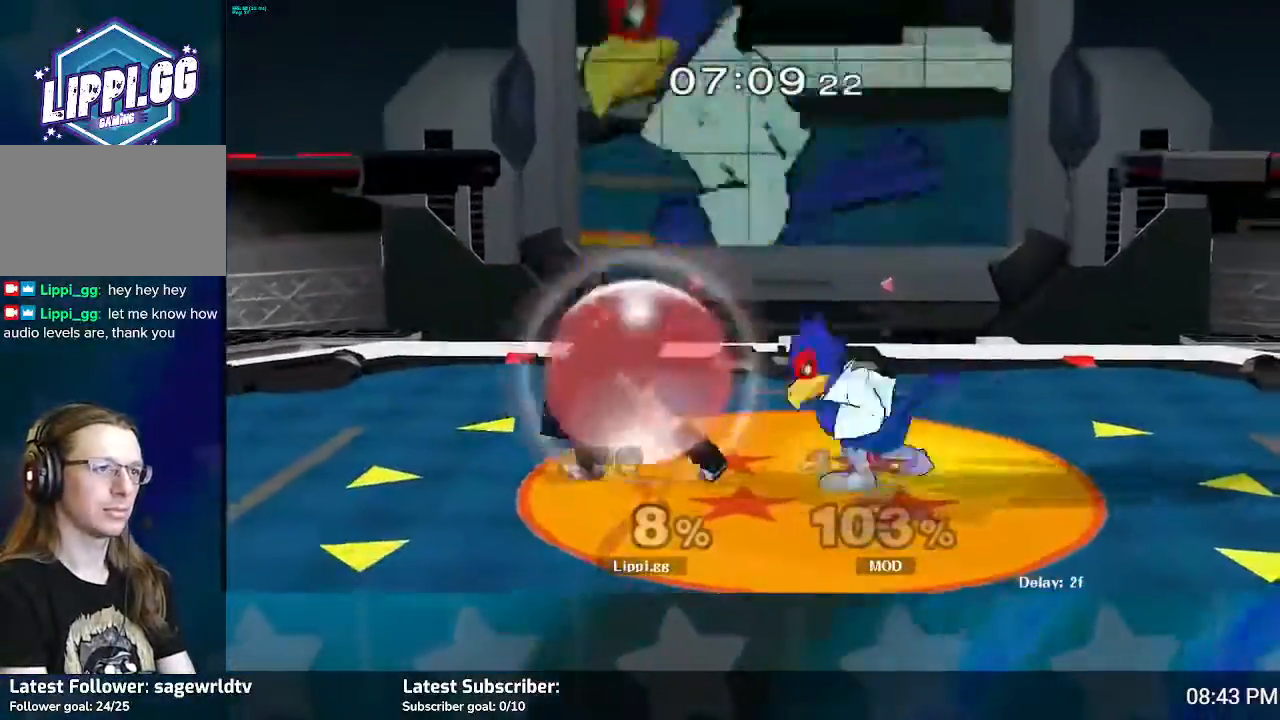
{"buttons": ["R1"], "left_stick": "center", "right_stick": "center", "events": [[66, "left_stick", "left"], [500, "left_stick", "center"]]}
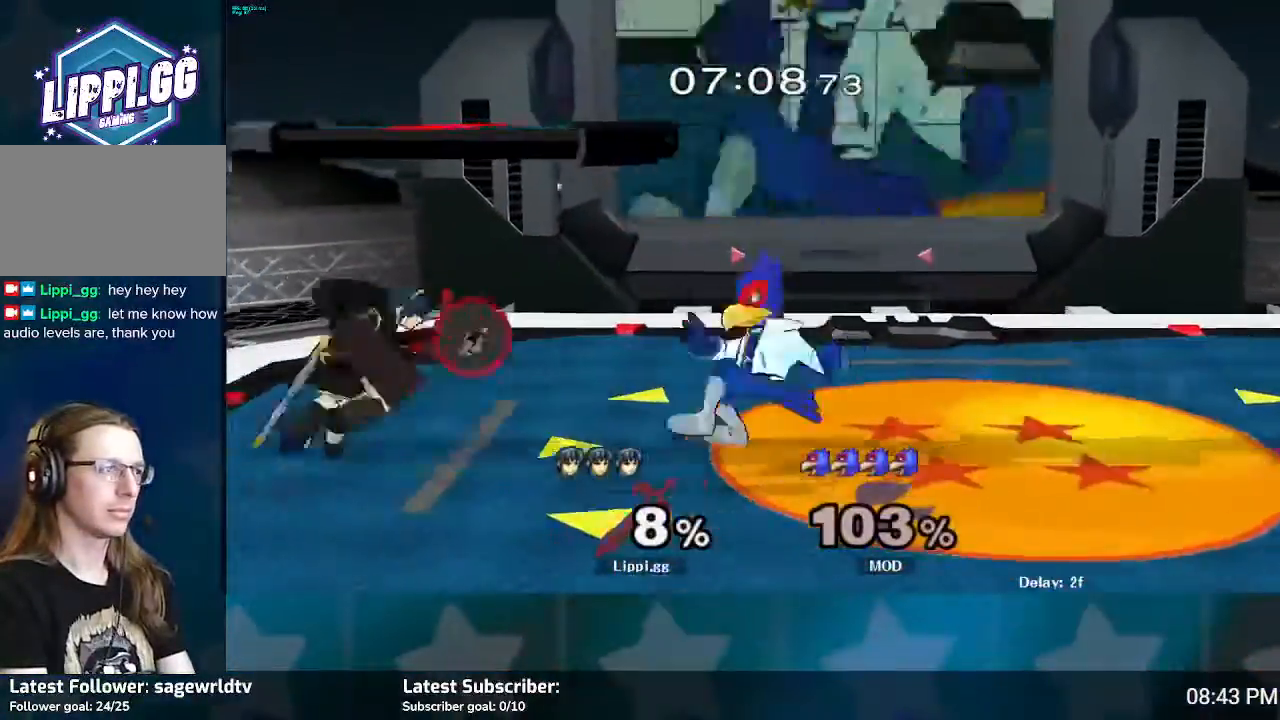
{"buttons": [], "left_stick": "down-left", "right_stick": "center", "events": [[33, "R1", "up"], [267, "Y", "down"], [267, "left_stick", "down-left"], [334, "L1", "down"], [334, "Y", "up"], [501, "L1", "up"]]}
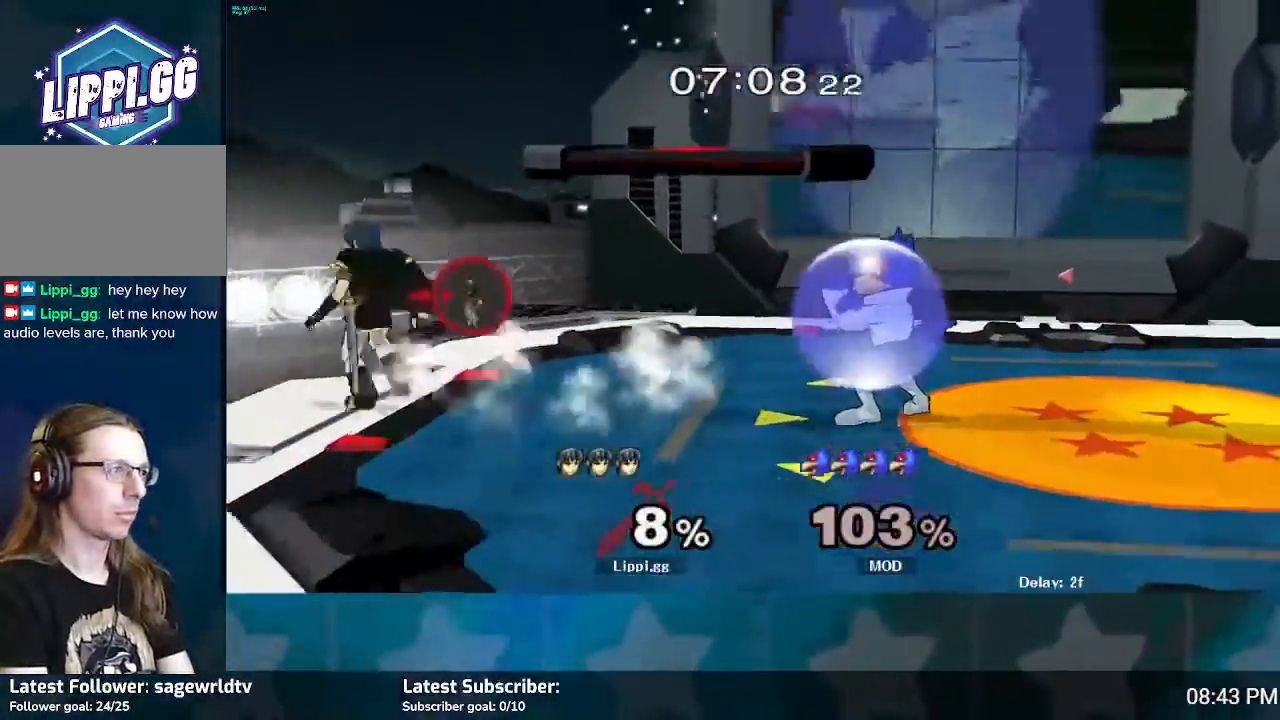
{"buttons": [], "left_stick": "right", "right_stick": "center", "events": [[33, "left_stick", "center"], [100, "left_stick", "right"], [133, "A", "down"], [266, "A", "up"]]}
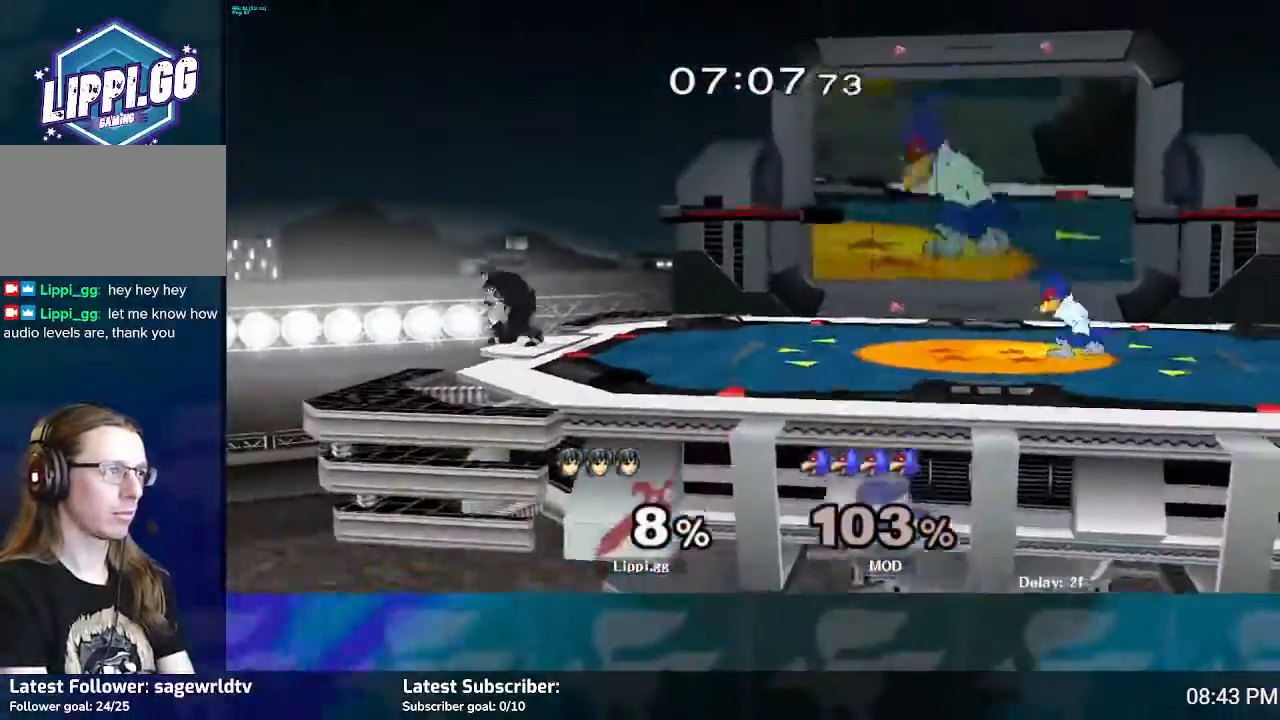
{"buttons": [], "left_stick": "right", "right_stick": "center", "events": [[134, "left_stick", "center"], [267, "left_stick", "right"]]}
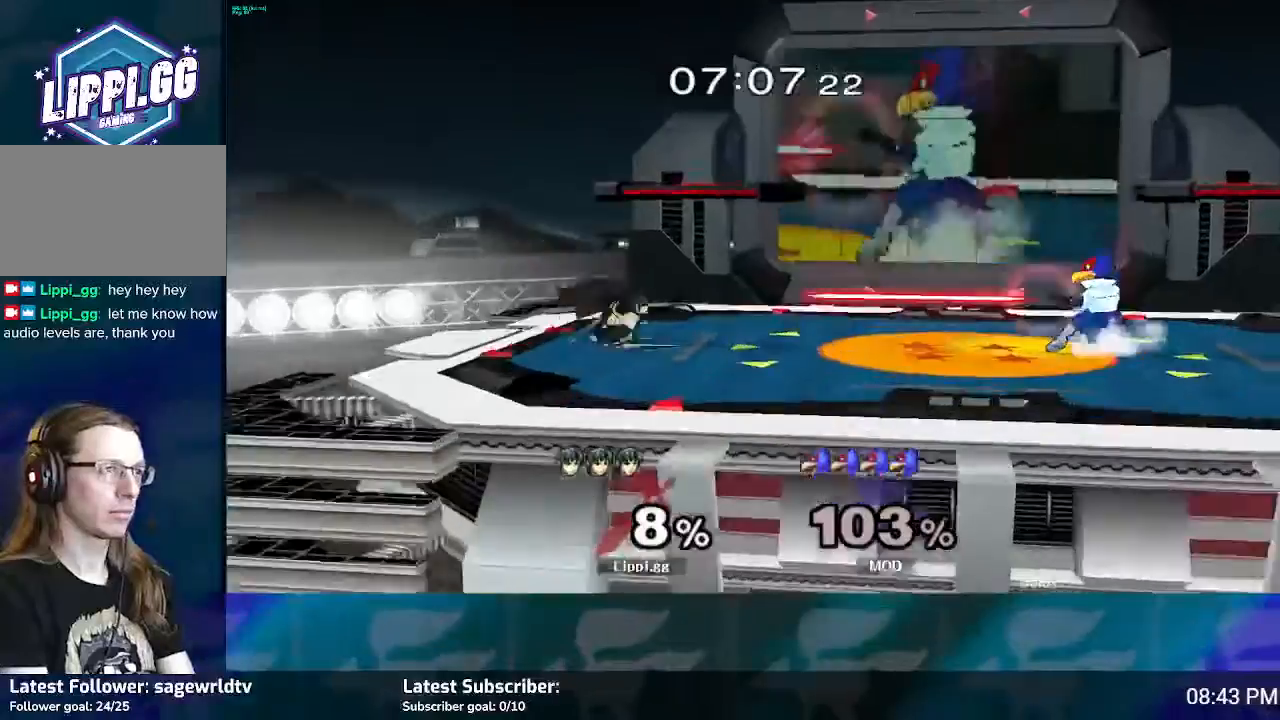
{"buttons": [], "left_stick": "down", "right_stick": "center", "events": [[66, "left_stick", "center"], [166, "A", "down"], [200, "left_stick", "up-right"], [266, "A", "up"], [333, "A", "down"], [400, "A", "up"], [433, "left_stick", "down"]]}
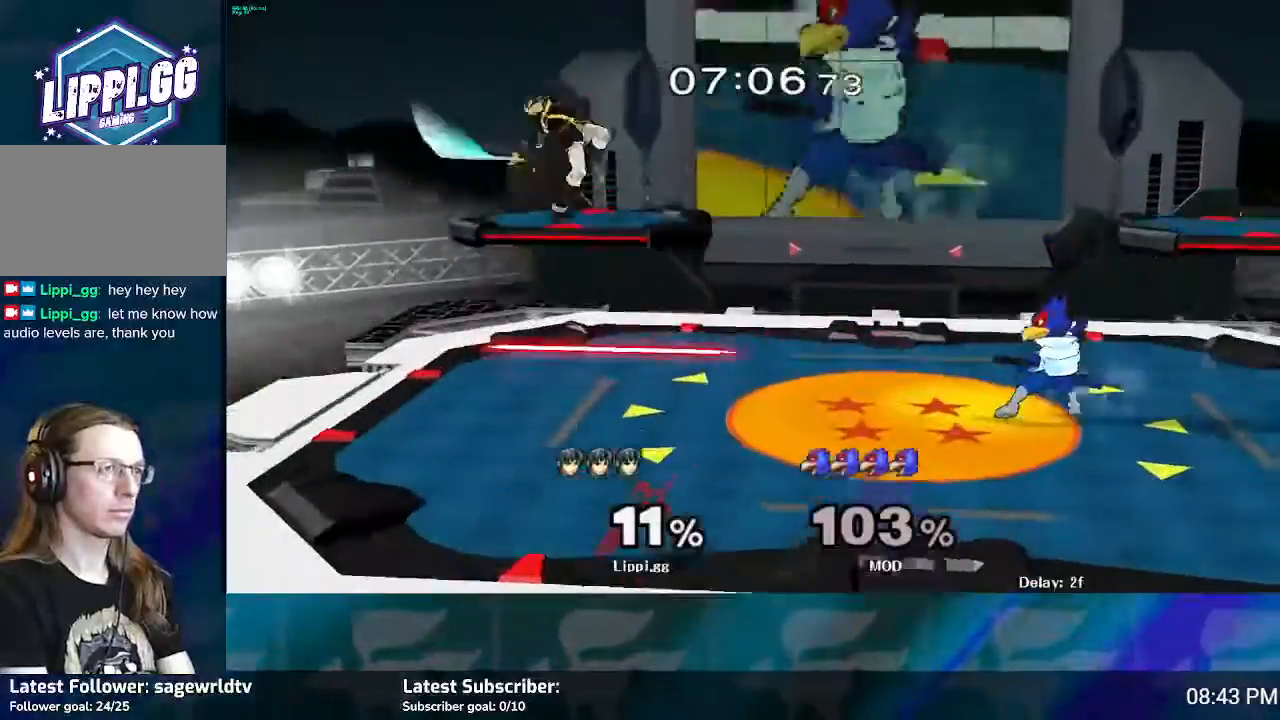
{"buttons": [], "left_stick": "right", "right_stick": "center", "events": [[167, "left_stick", "down-right"], [267, "left_stick", "right"]]}
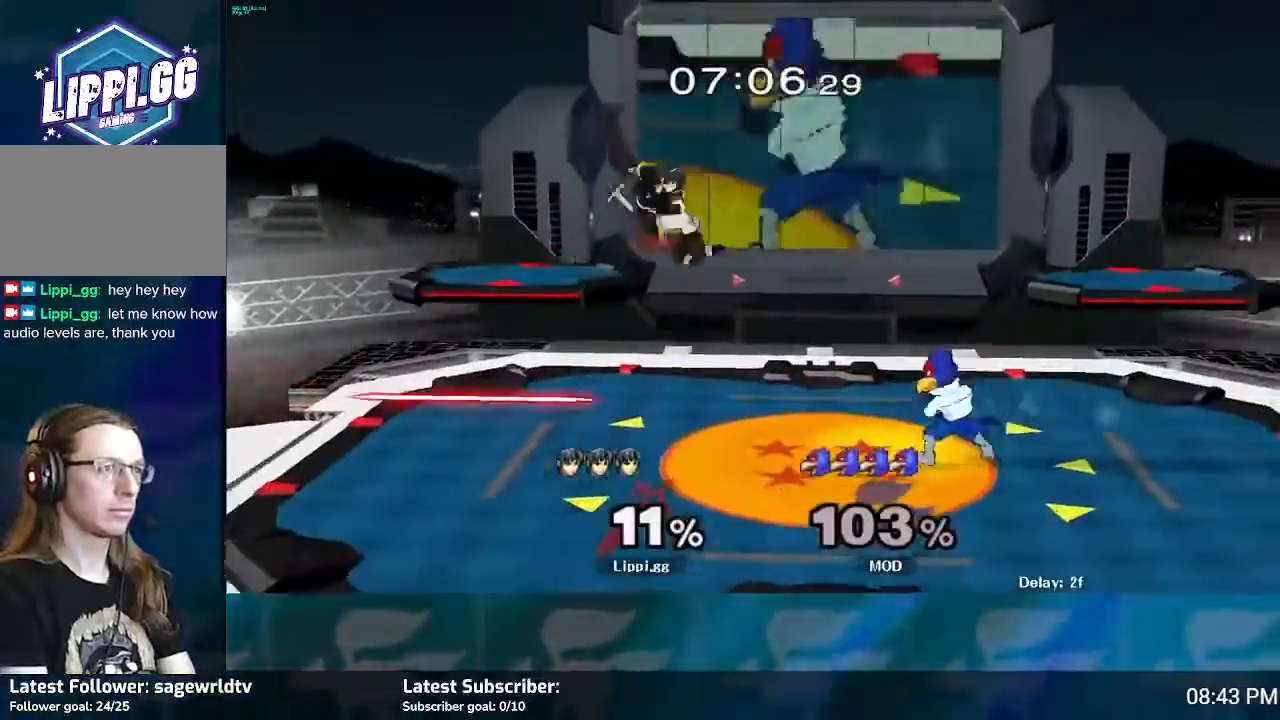
{"buttons": [], "left_stick": "right", "right_stick": "center", "events": []}
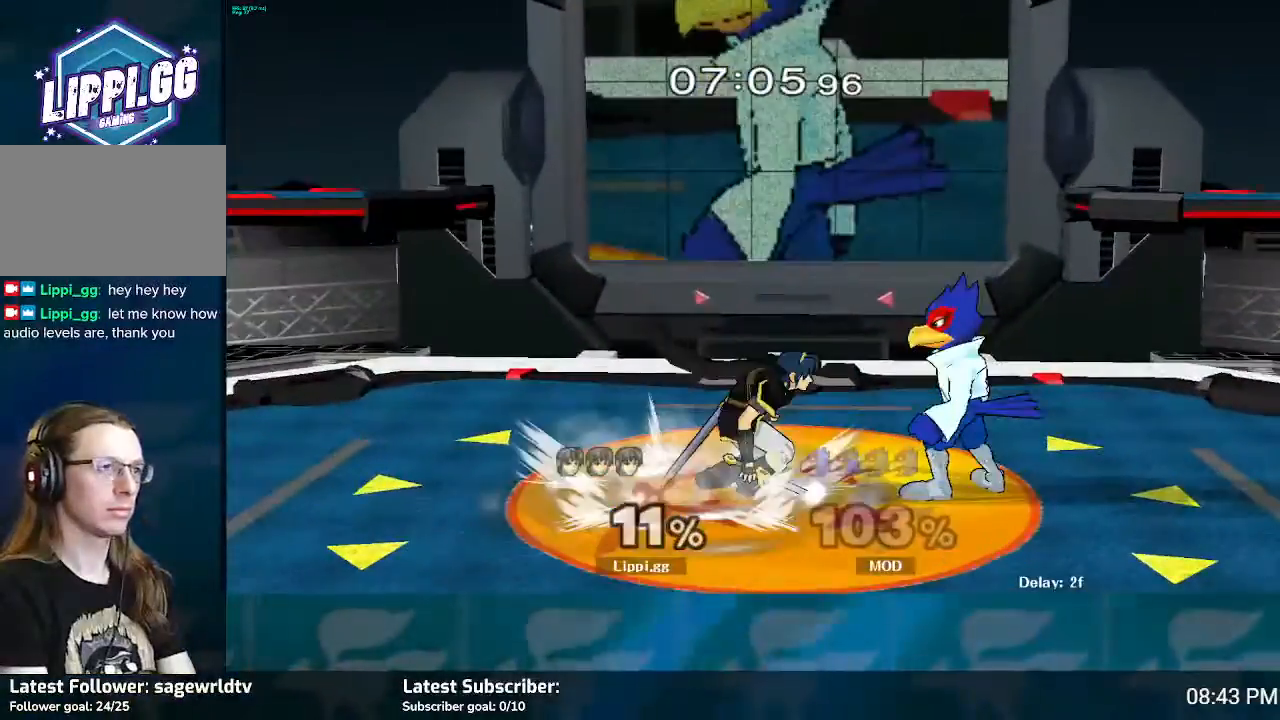
{"buttons": [], "left_stick": "right", "right_stick": "center", "events": [[234, "A", "down"], [267, "A", "up"], [334, "A", "down"], [400, "A", "up"], [434, "A", "down"], [501, "A", "up"]]}
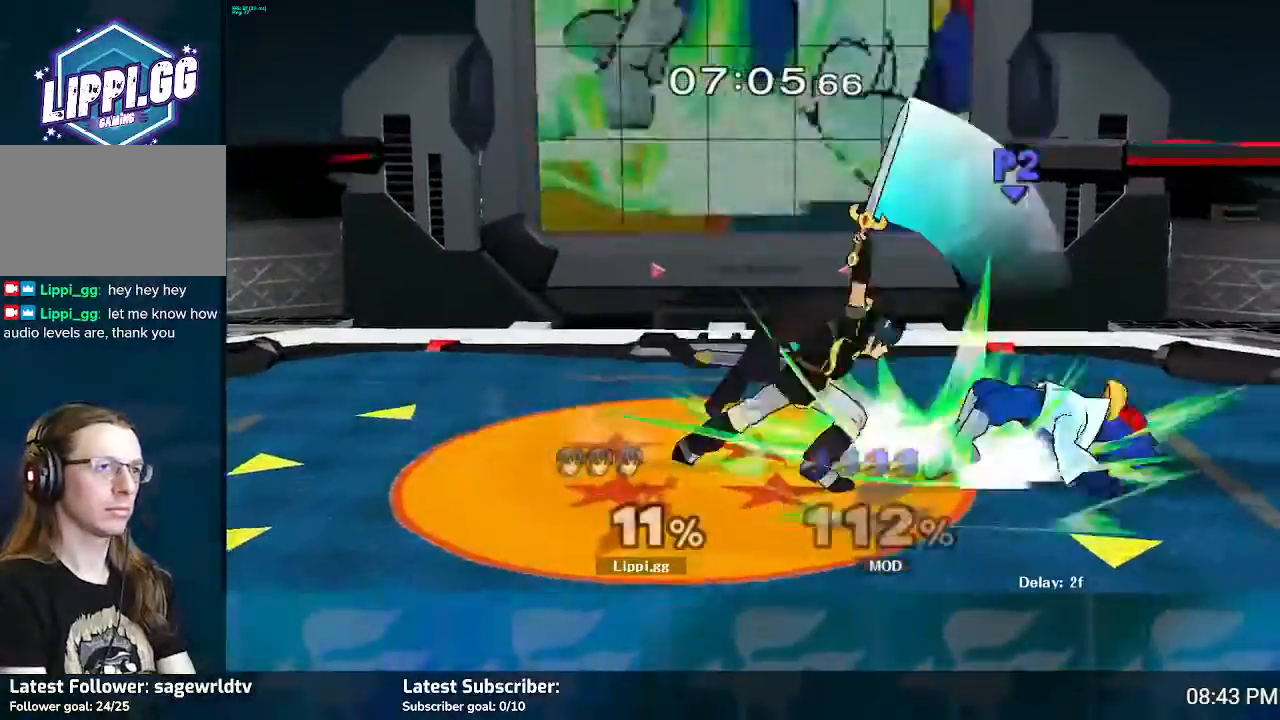
{"buttons": [], "left_stick": "center", "right_stick": "center", "events": [[367, "left_stick", "center"]]}
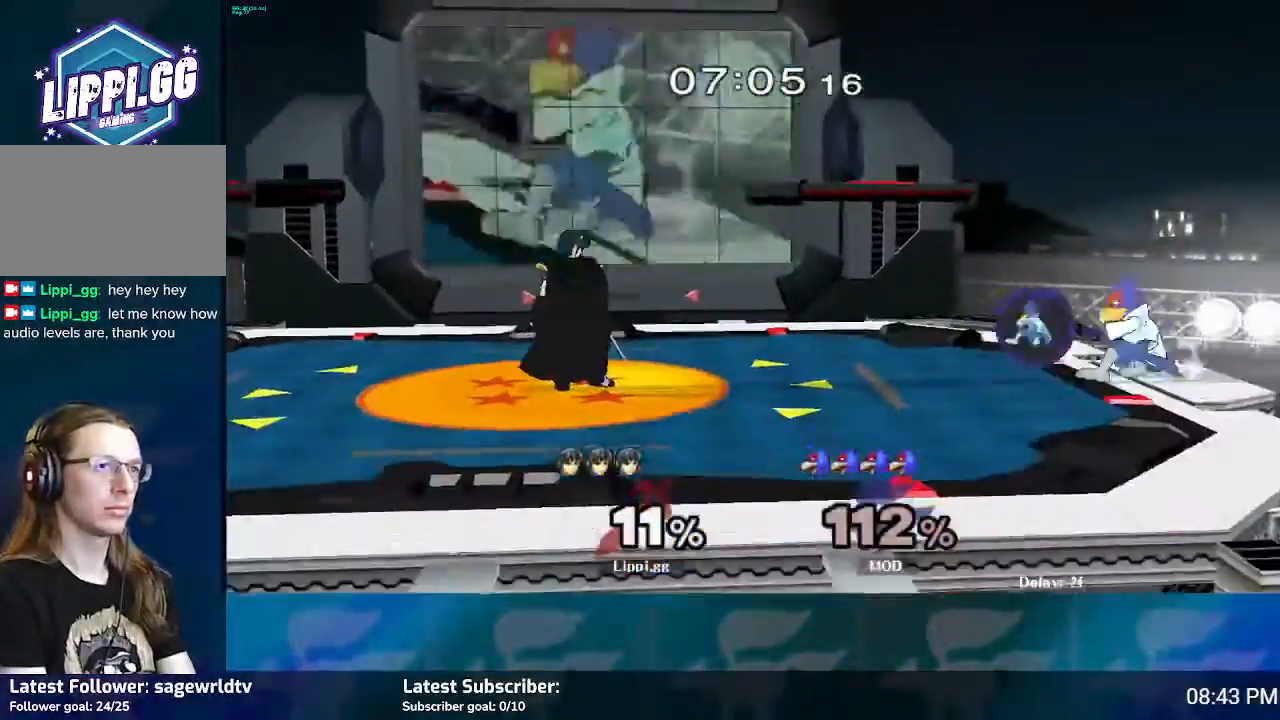
{"buttons": [], "left_stick": "center", "right_stick": "center", "events": [[167, "left_stick", "right"], [400, "A", "down"], [434, "left_stick", "center"], [467, "A", "up"]]}
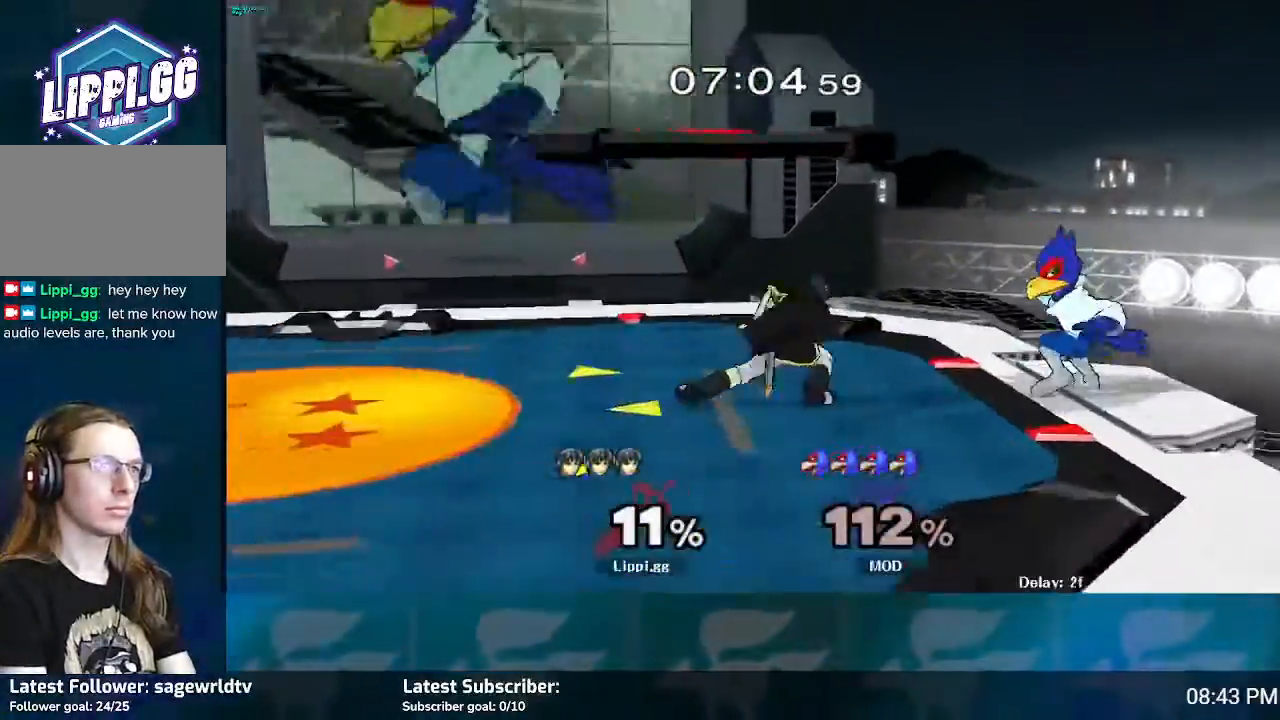
{"buttons": [], "left_stick": "down", "right_stick": "center", "events": [[133, "A", "down"], [133, "left_stick", "up"], [233, "A", "up"], [300, "left_stick", "down"], [333, "A", "down"], [367, "A", "up"], [367, "left_stick", "center"], [433, "left_stick", "down"]]}
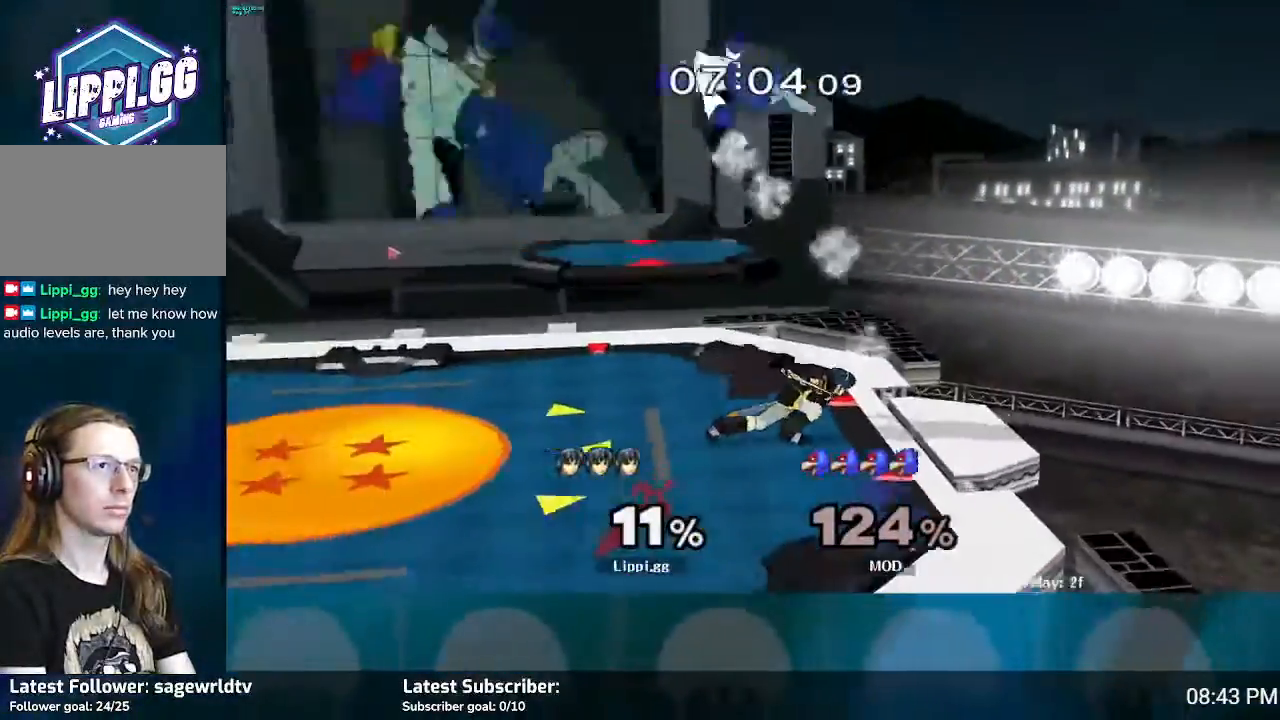
{"buttons": ["Y"], "left_stick": "left", "right_stick": "center", "events": [[33, "left_stick", "center"], [334, "left_stick", "left"], [400, "Y", "down"]]}
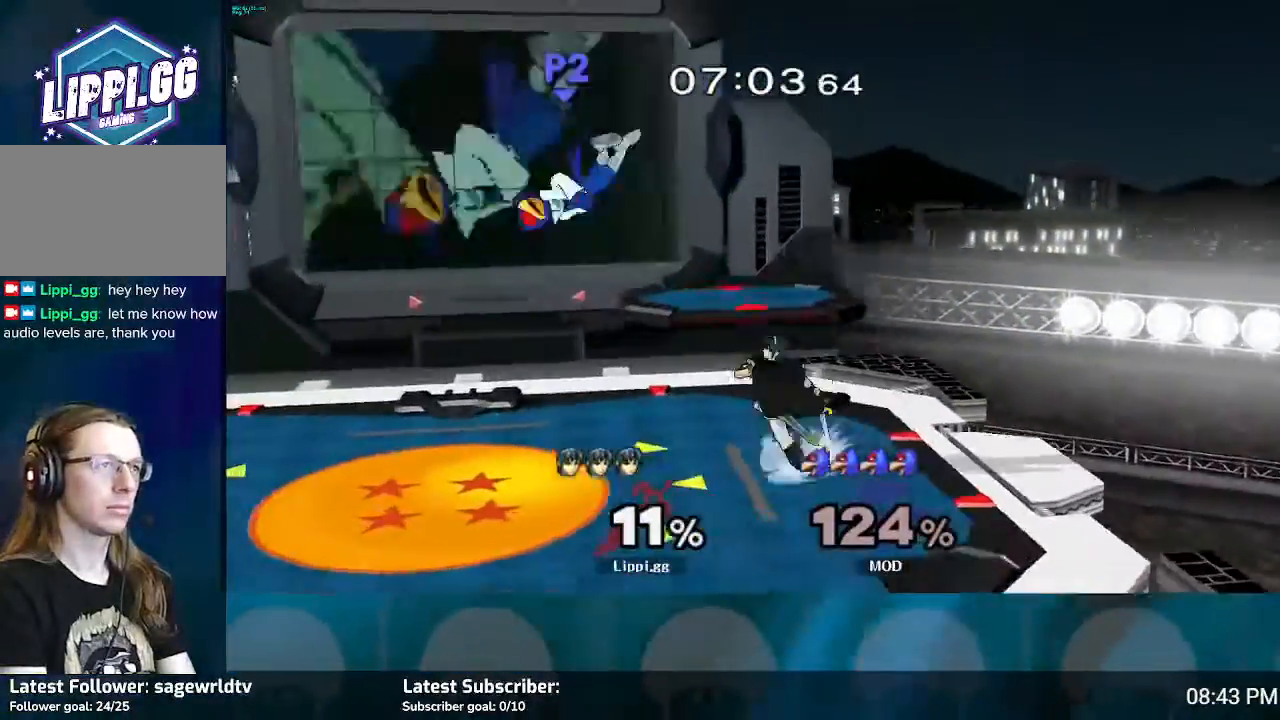
{"buttons": [], "left_stick": "down", "right_stick": "center", "events": [[67, "Y", "up"], [134, "left_stick", "center"], [167, "A", "down"], [234, "A", "up"], [267, "left_stick", "up-left"], [300, "A", "down"], [367, "A", "up"], [434, "A", "down"], [501, "A", "up"], [501, "left_stick", "down"]]}
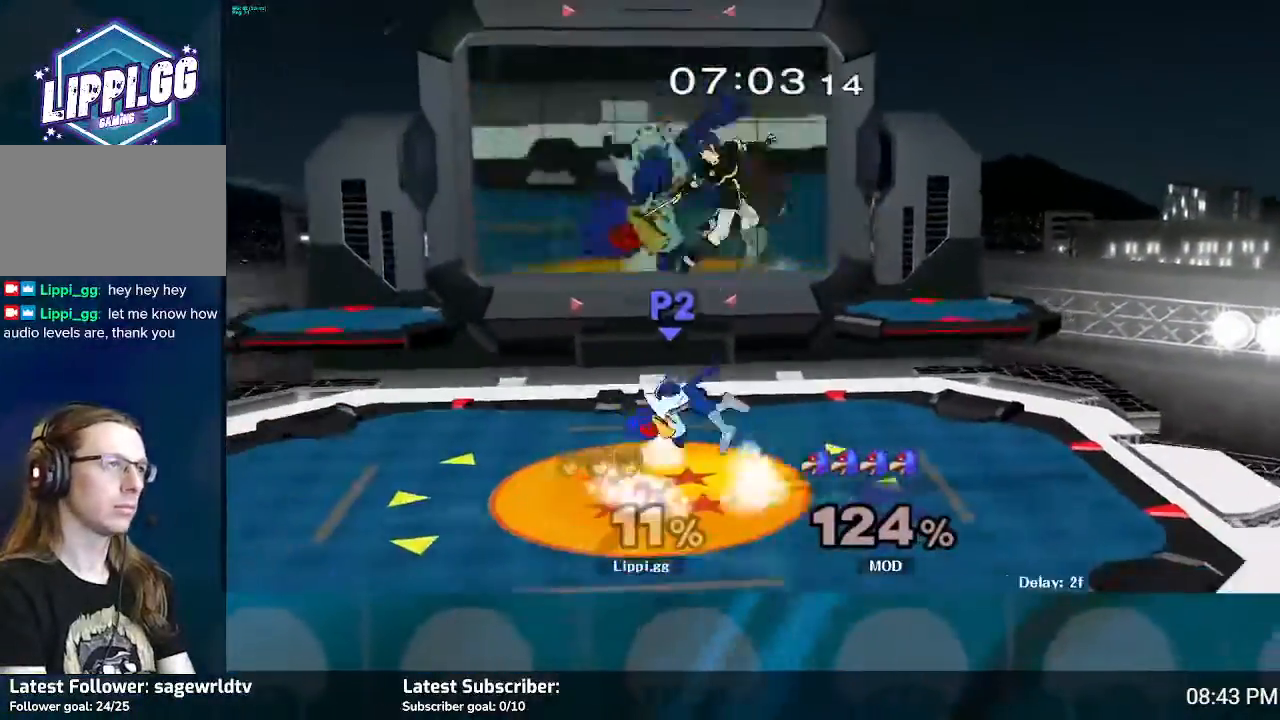
{"buttons": [], "left_stick": "center", "right_stick": "center", "events": [[66, "A", "down"], [167, "A", "up"], [267, "A", "down"], [333, "A", "up"], [367, "left_stick", "center"]]}
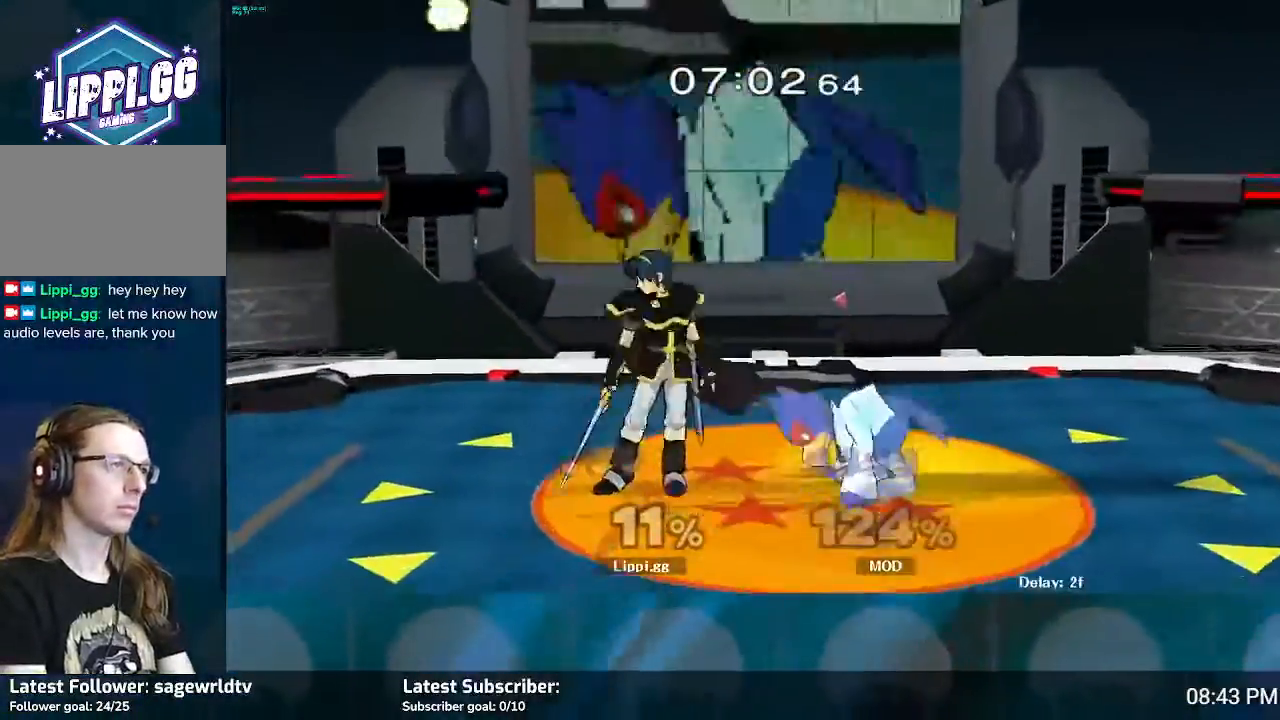
{"buttons": [], "left_stick": "center", "right_stick": "right", "events": [[34, "right_stick", "right"], [134, "right_stick", "center"], [200, "right_stick", "right"]]}
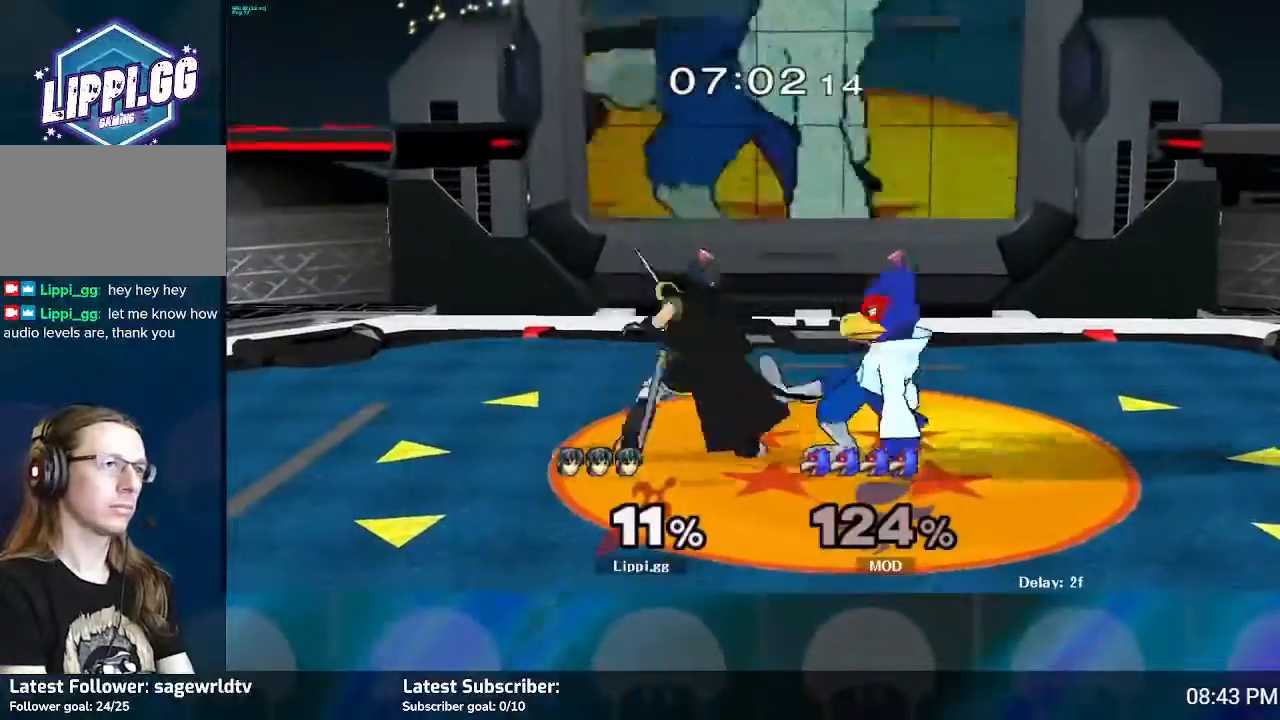
{"buttons": ["R1"], "left_stick": "down", "right_stick": "center", "events": [[100, "right_stick", "center"], [200, "R1", "down"], [233, "left_stick", "down"], [333, "A", "down"], [467, "A", "up"]]}
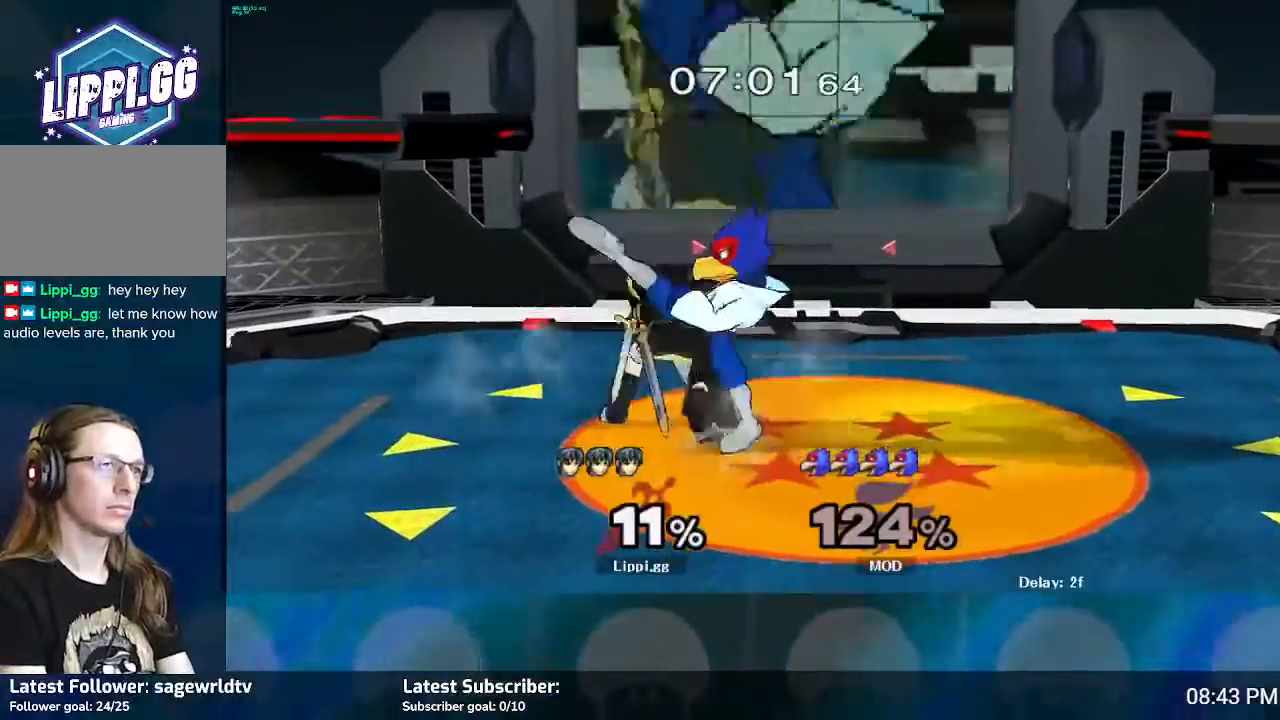
{"buttons": ["A", "R1"], "left_stick": "center", "right_stick": "center", "events": [[34, "A", "down"], [167, "left_stick", "center"], [300, "A", "up"], [367, "A", "down"], [467, "A", "up"], [501, "A", "down"]]}